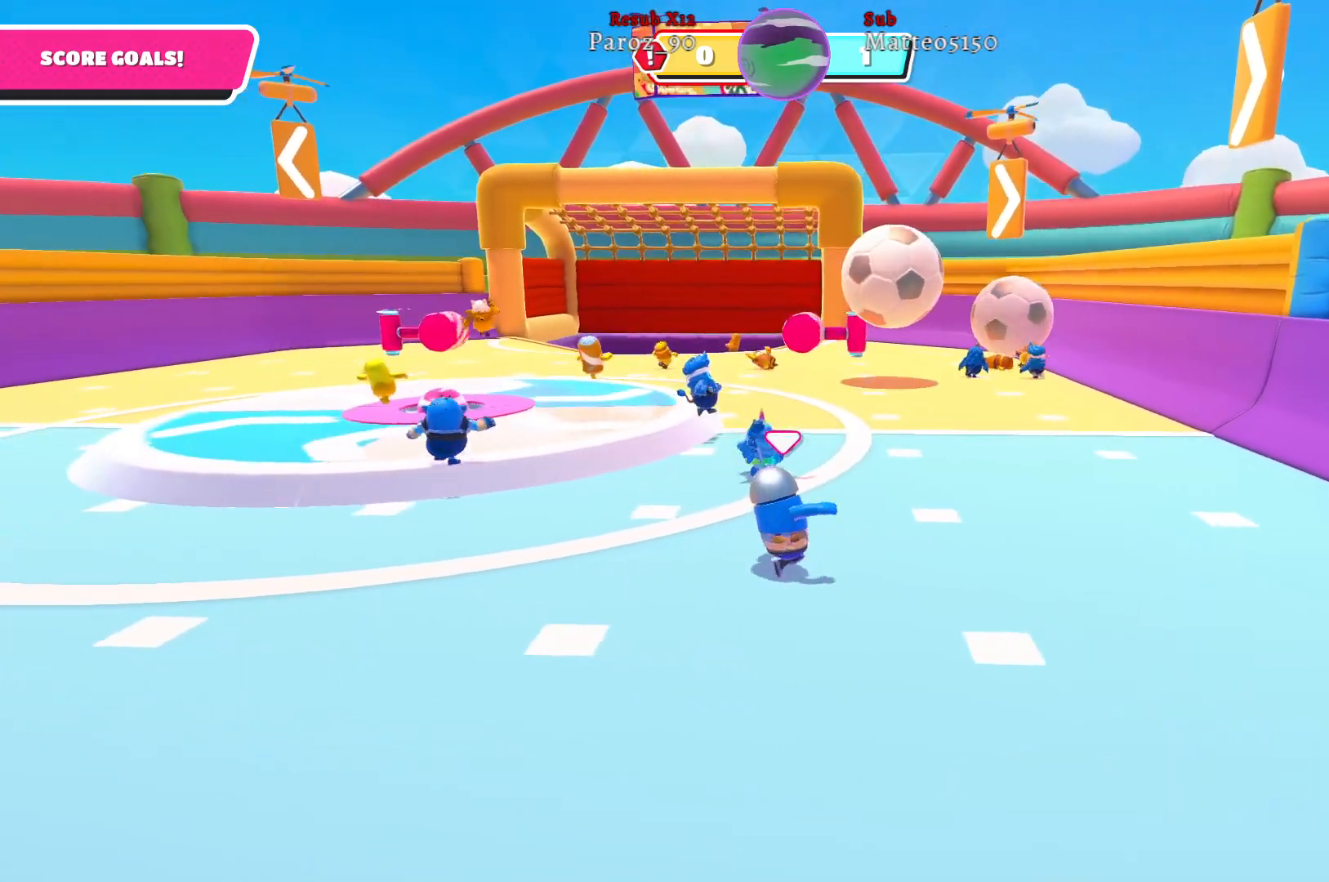
Gameplay with a controller (Xbox layout); each line is a JSON object with the inputs held at the frame after it. "events" lists button and stick changes between this image and that frame as [ms after this image, input, new state], when the widget could be followed in between.
{"buttons": [], "left_stick": "right", "right_stick": "center", "events": [[417, "left_stick", "right"]]}
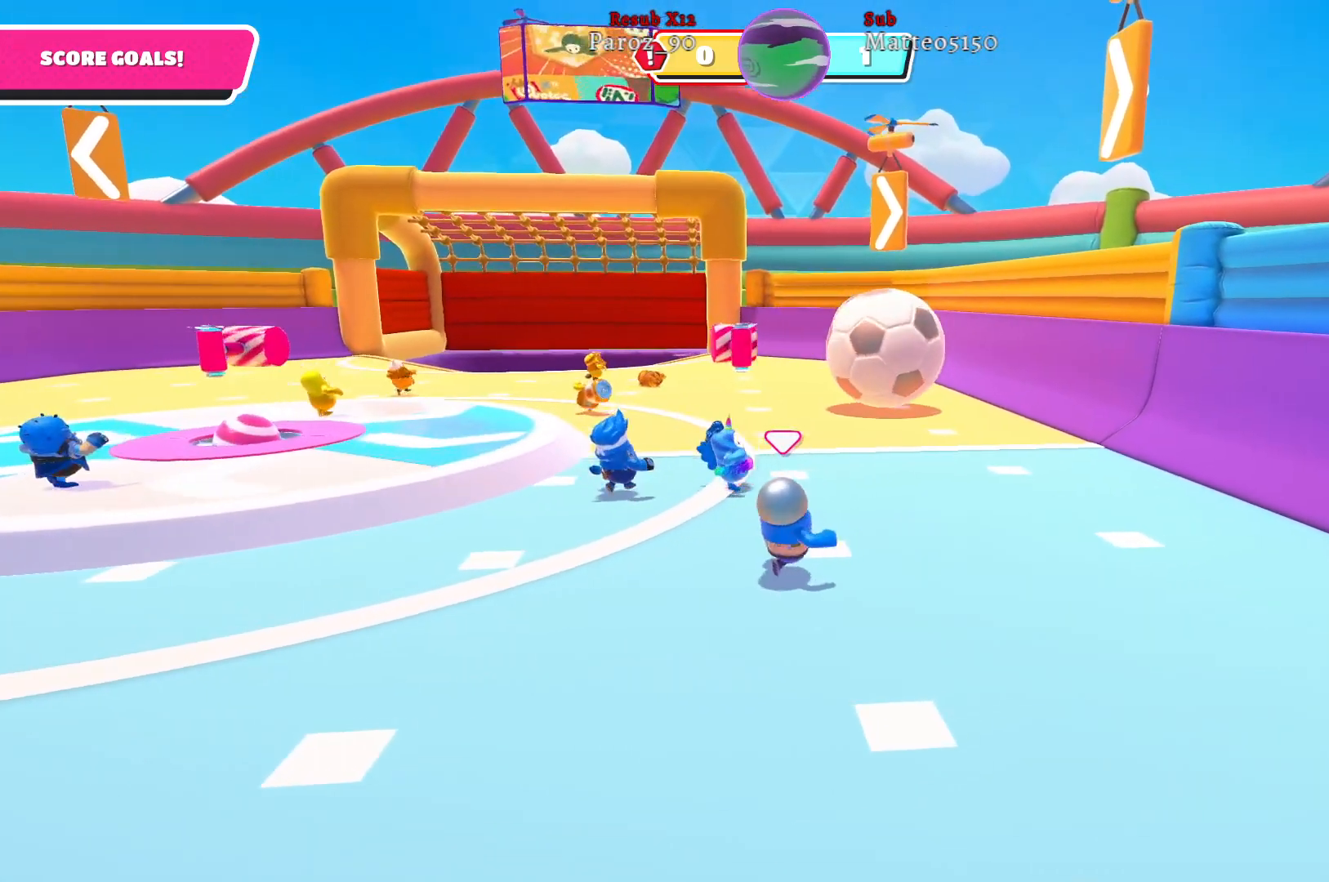
{"buttons": [], "left_stick": "up-right", "right_stick": "center", "events": [[150, "right_stick", "left"], [183, "left_stick", "up-right"], [467, "right_stick", "center"]]}
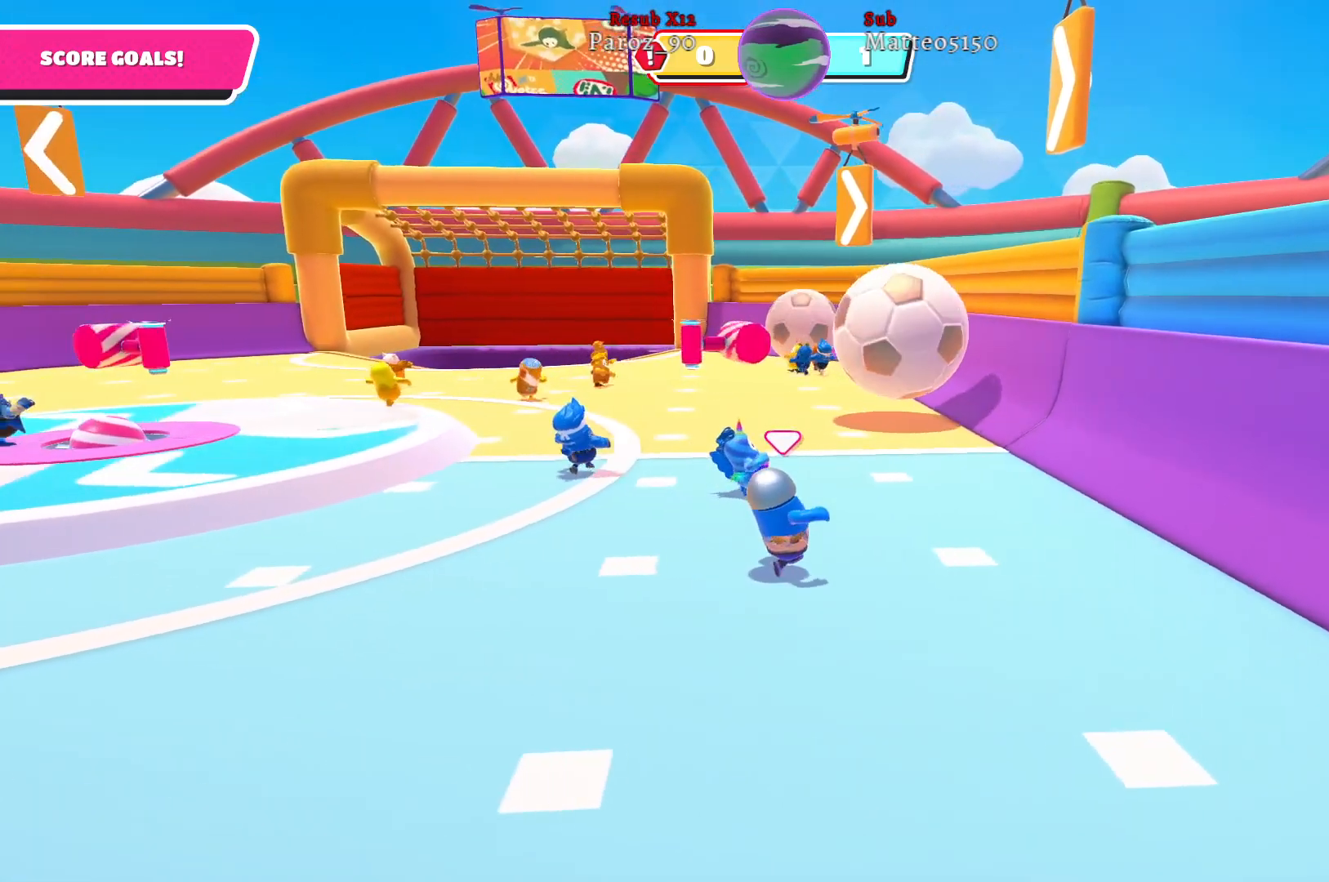
{"buttons": [], "left_stick": "down", "right_stick": "center", "events": [[100, "left_stick", "up-left"], [183, "left_stick", "down-left"], [317, "left_stick", "down"]]}
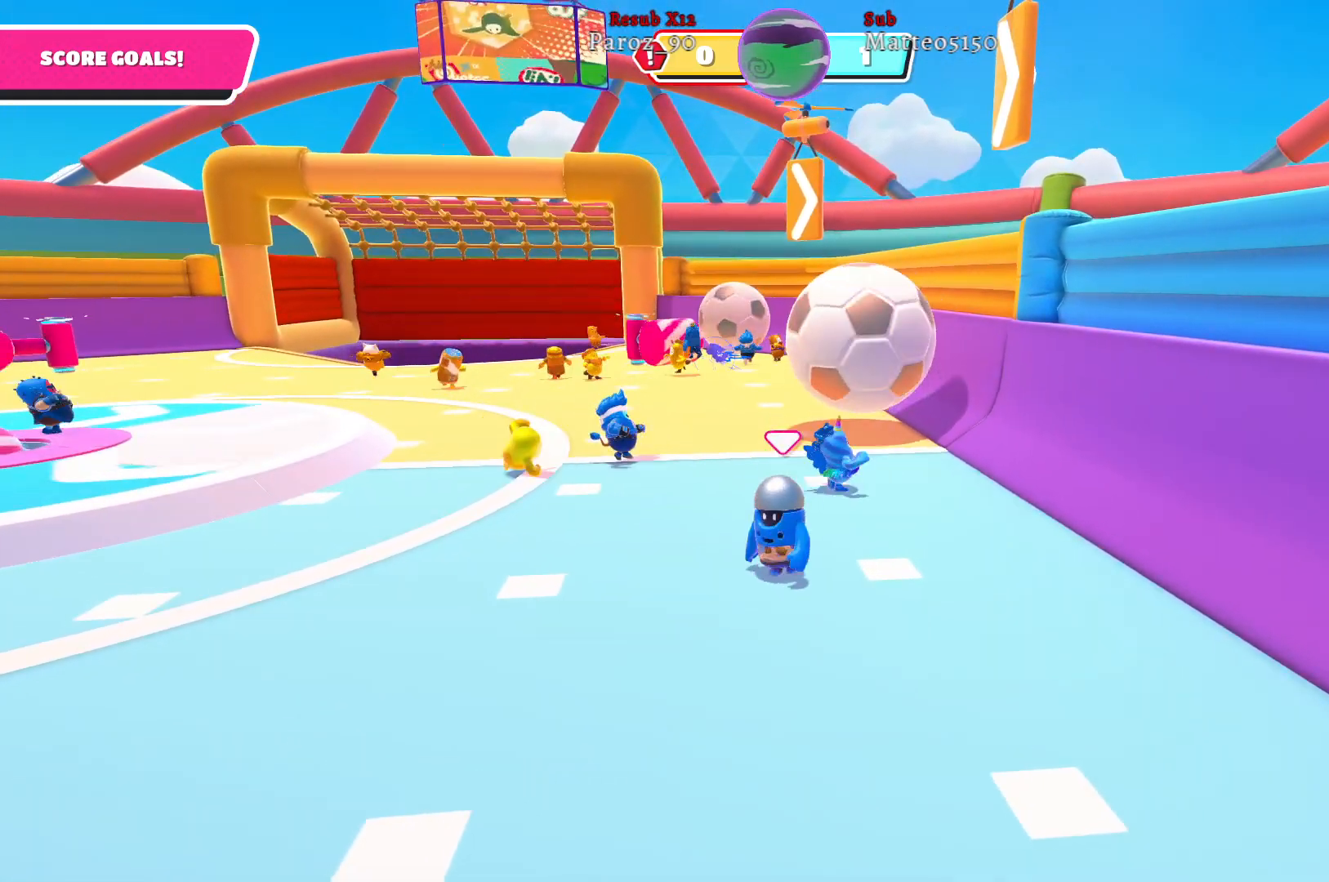
{"buttons": [], "left_stick": "left", "right_stick": "center", "events": [[150, "left_stick", "down-left"], [433, "left_stick", "left"]]}
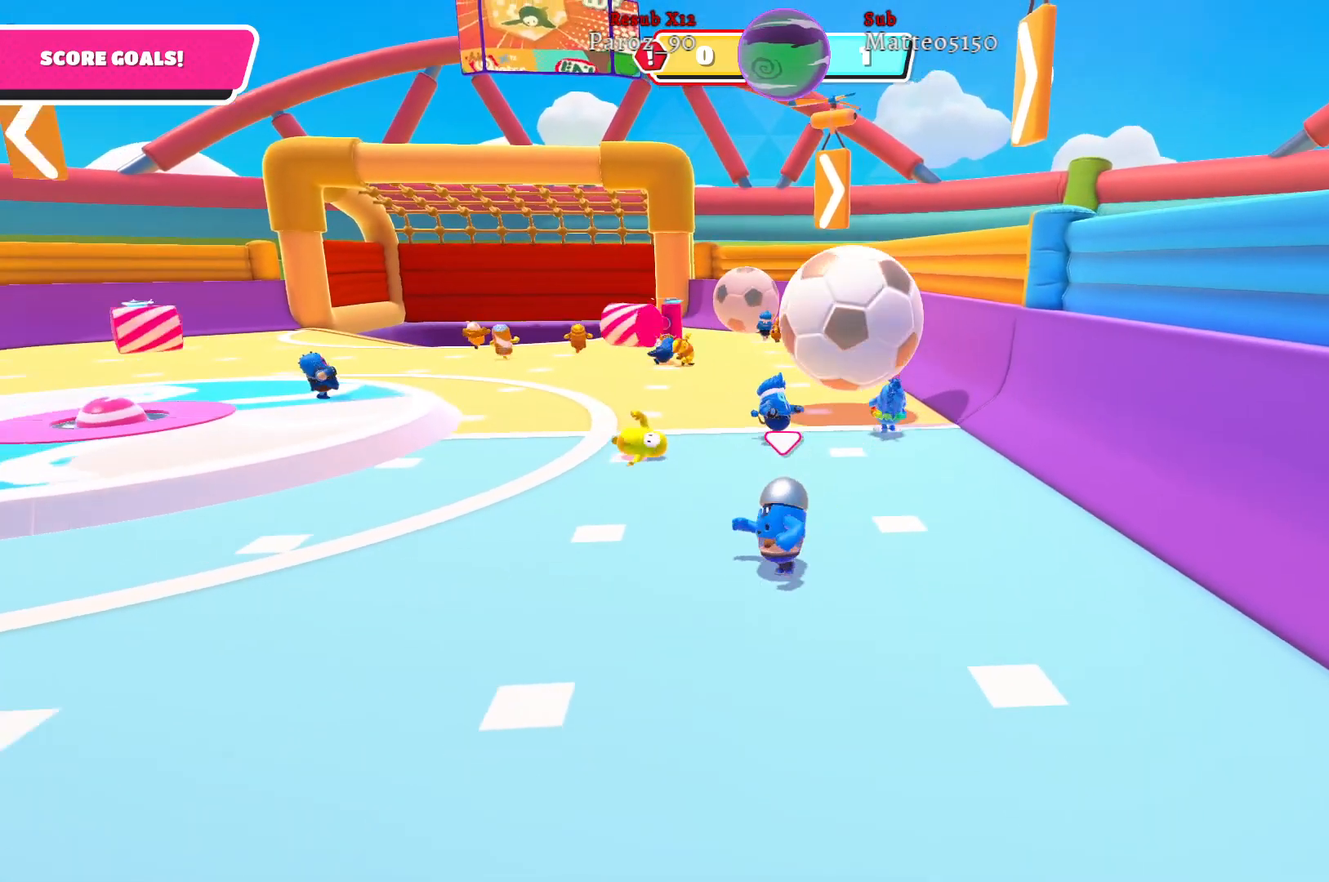
{"buttons": [], "left_stick": "down-left", "right_stick": "right", "events": [[83, "left_stick", "down-left"], [417, "right_stick", "right"]]}
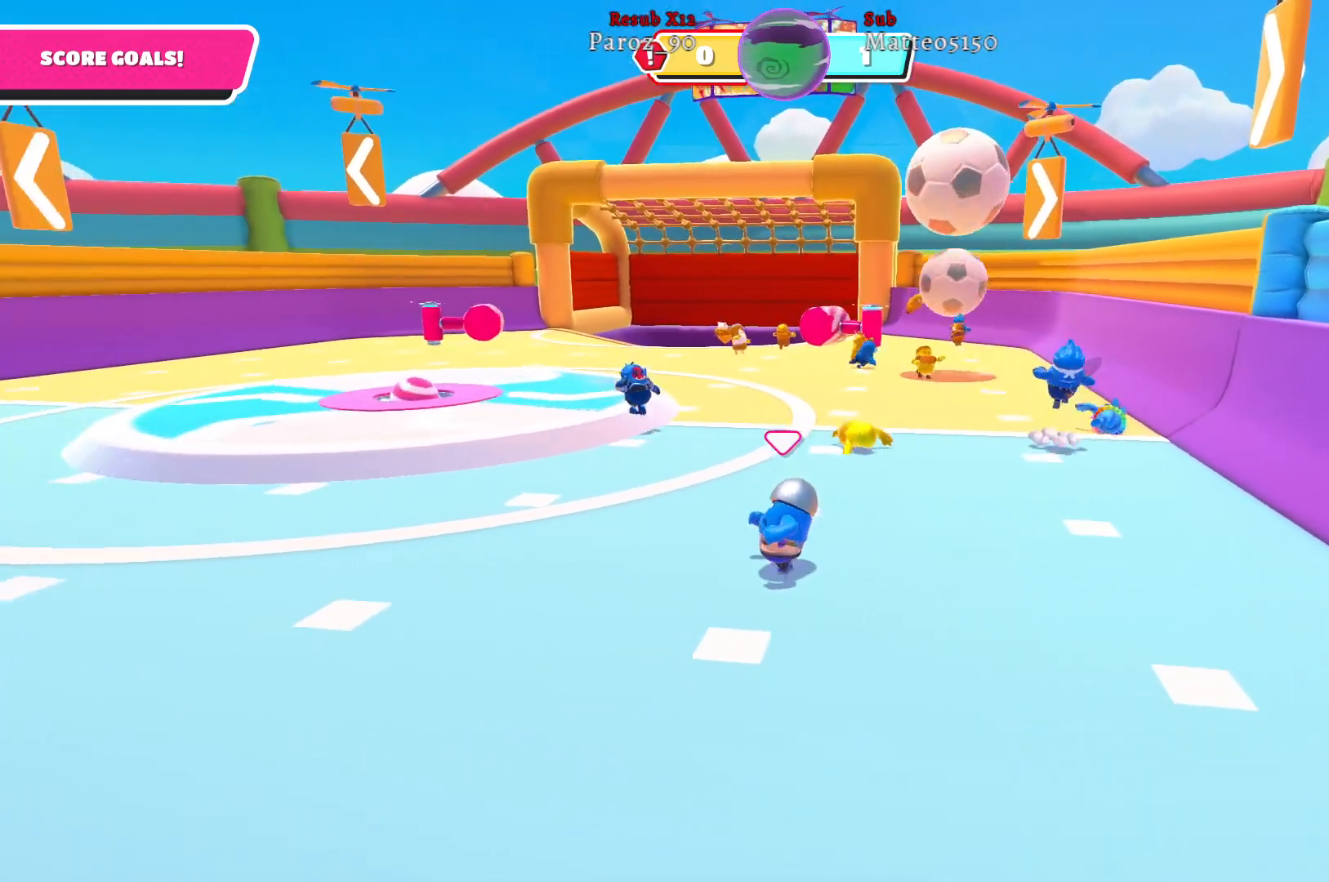
{"buttons": [], "left_stick": "down-left", "right_stick": "center", "events": [[500, "right_stick", "center"]]}
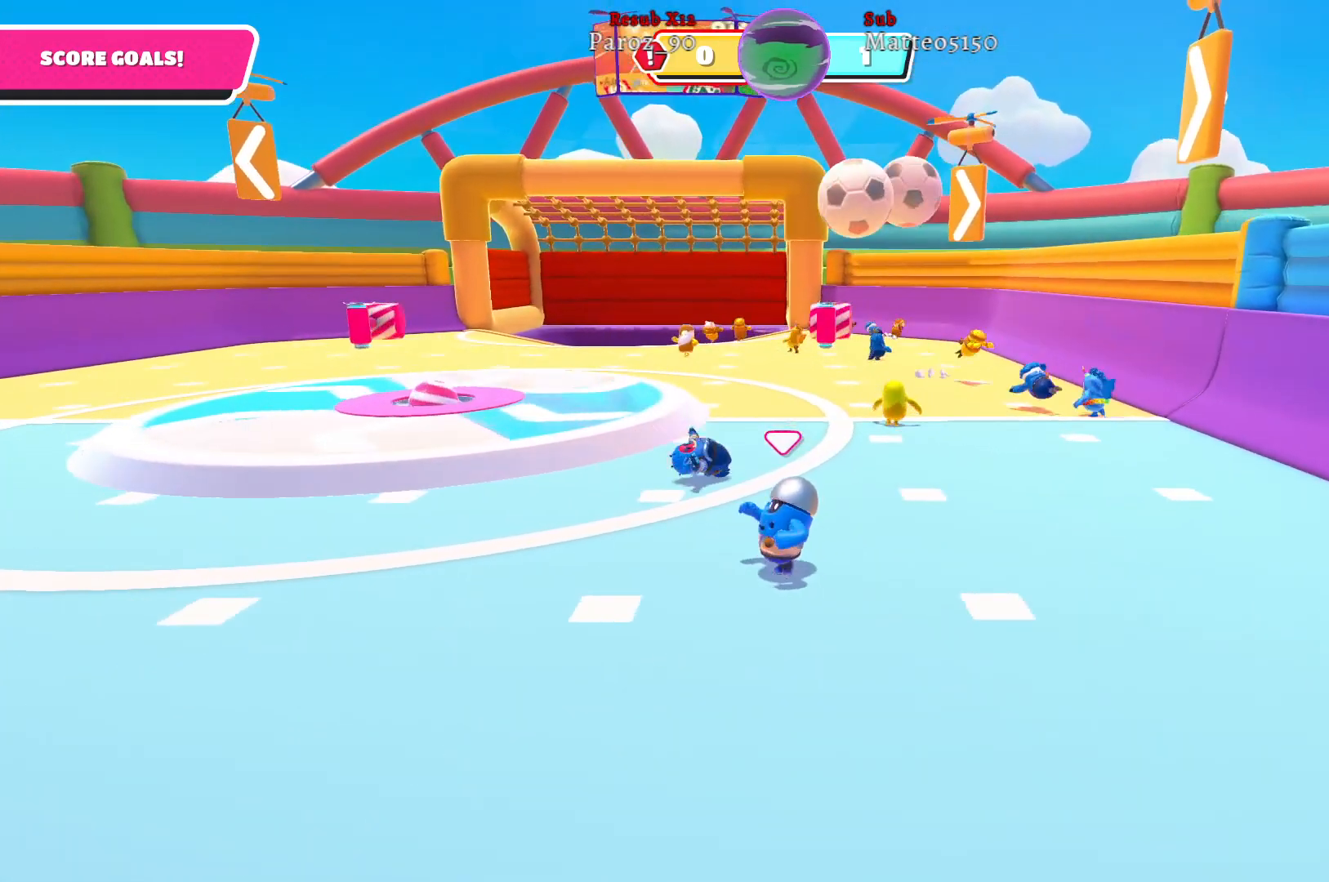
{"buttons": [], "left_stick": "up-left", "right_stick": "right", "events": [[217, "right_stick", "right"], [333, "left_stick", "left"], [500, "left_stick", "up-left"]]}
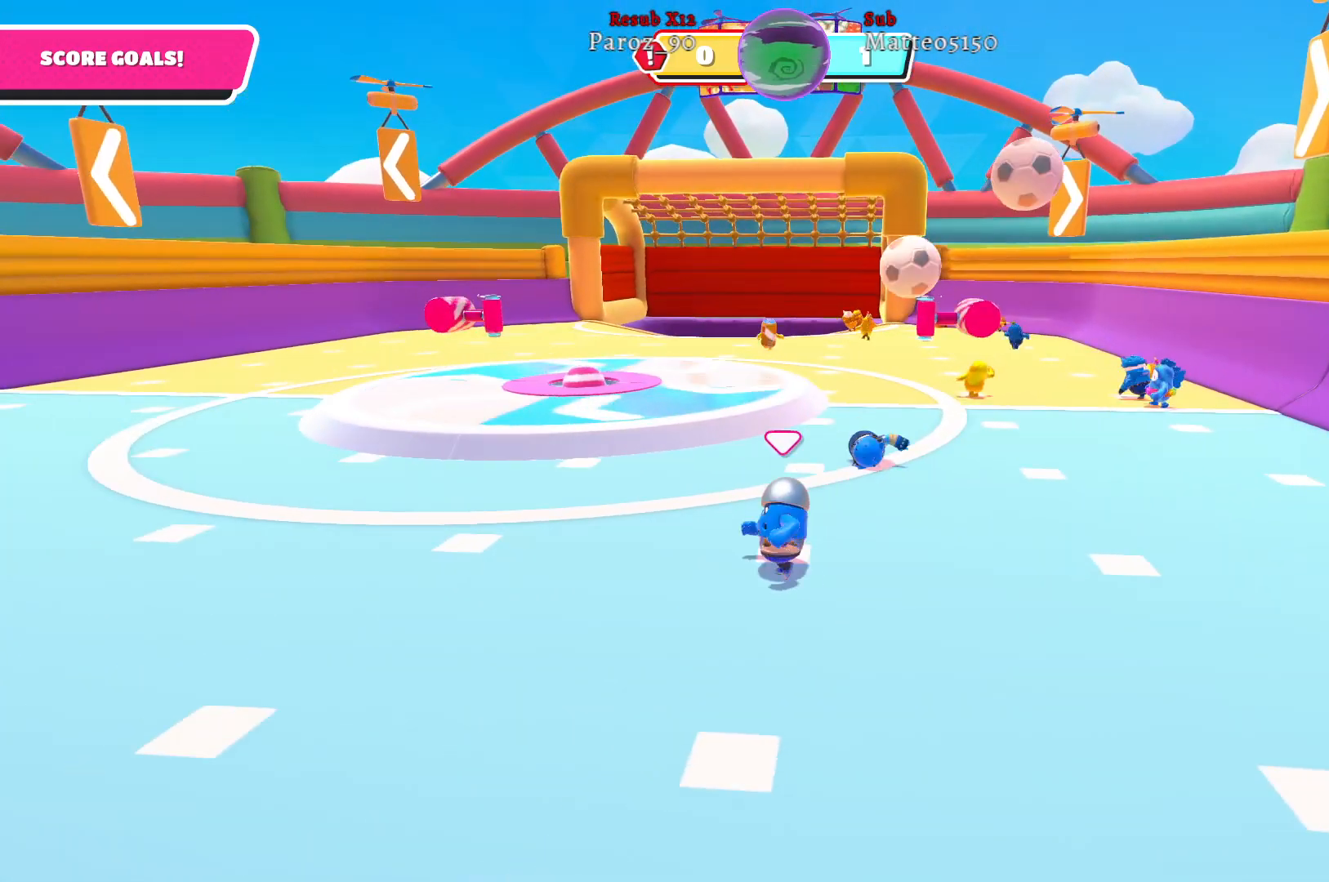
{"buttons": [], "left_stick": "up", "right_stick": "center", "events": [[183, "right_stick", "center"], [383, "left_stick", "up"]]}
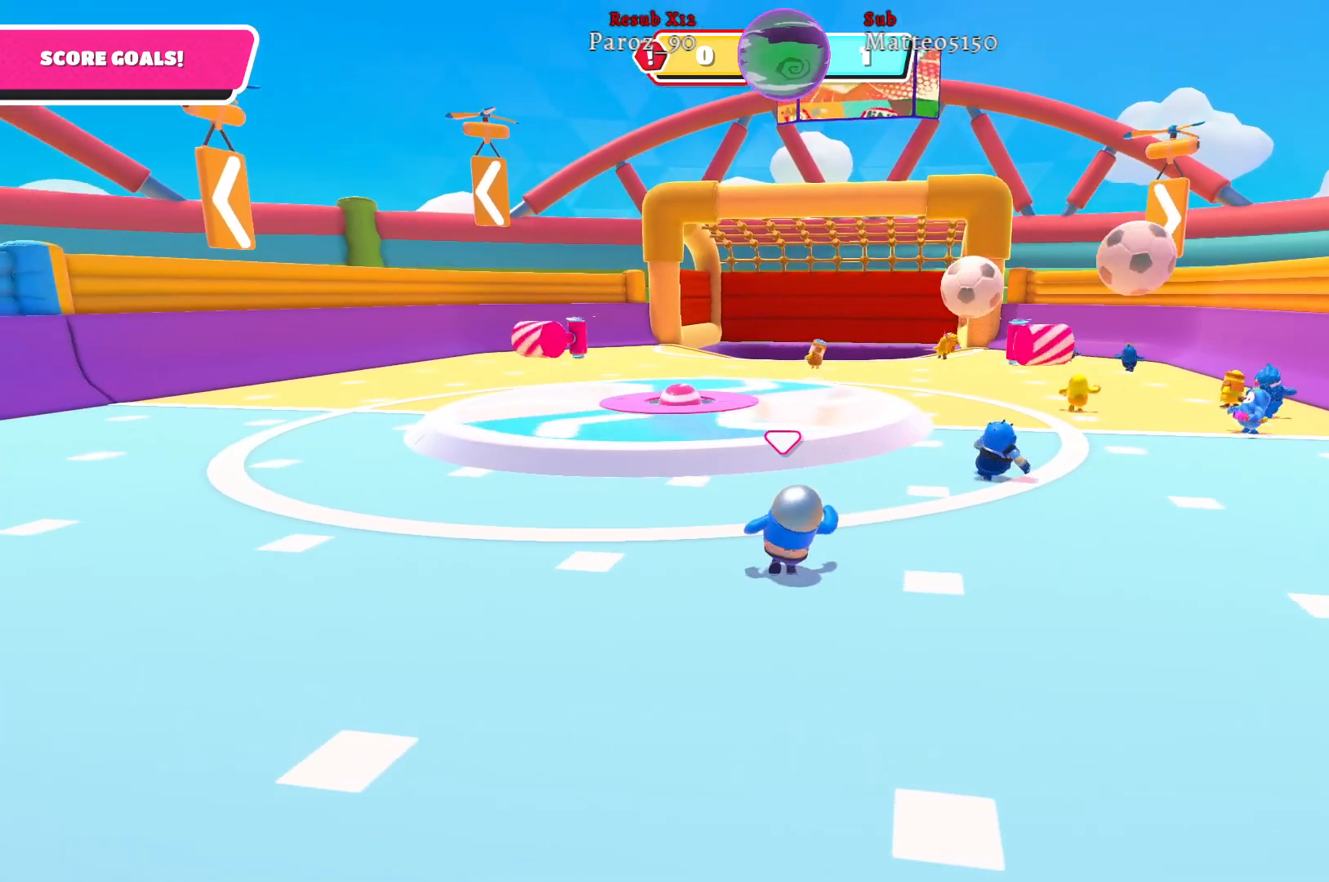
{"buttons": [], "left_stick": "down-right", "right_stick": "center", "events": [[67, "left_stick", "up-right"], [267, "left_stick", "right"], [467, "left_stick", "down-right"]]}
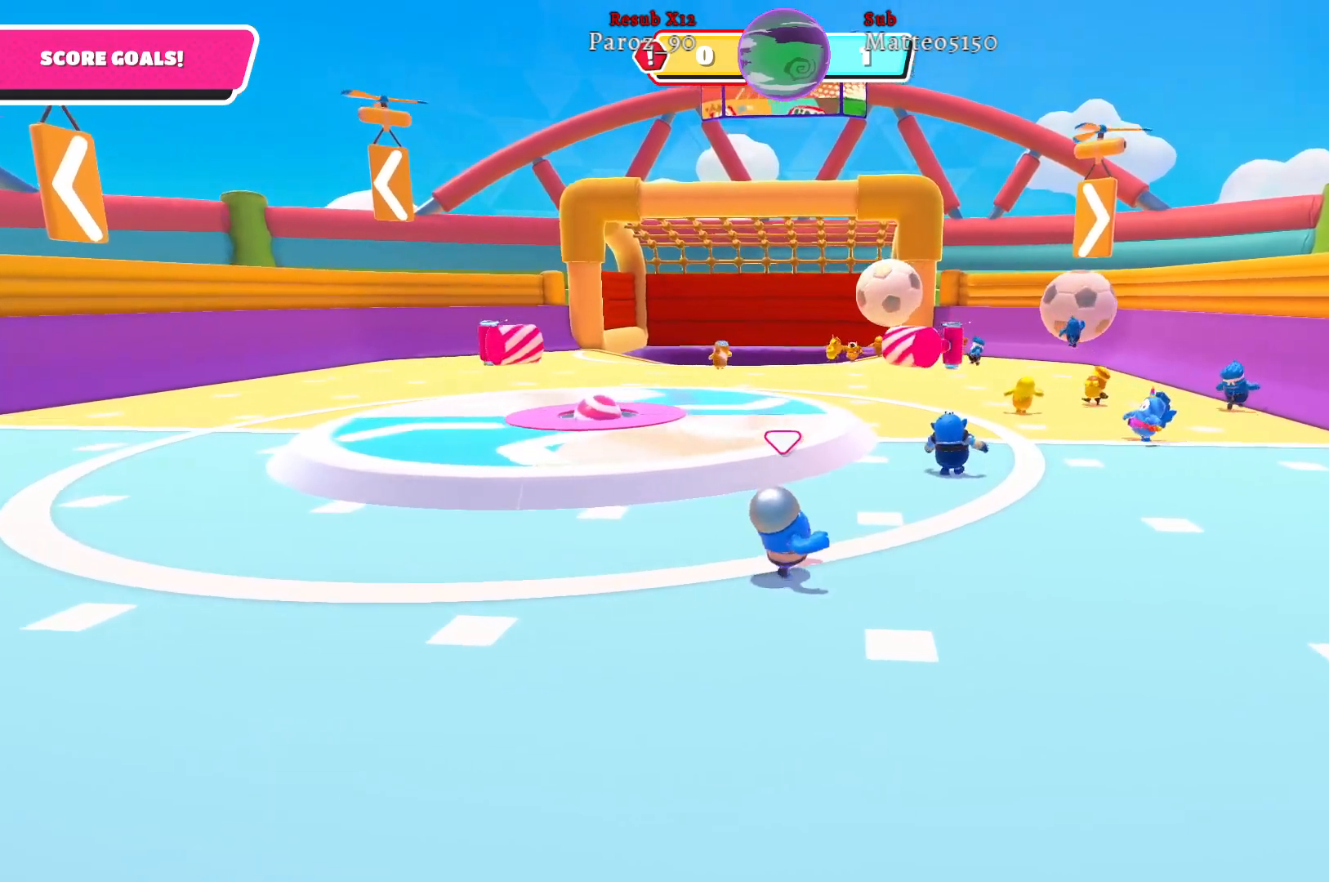
{"buttons": [], "left_stick": "down", "right_stick": "center", "events": [[67, "left_stick", "down"]]}
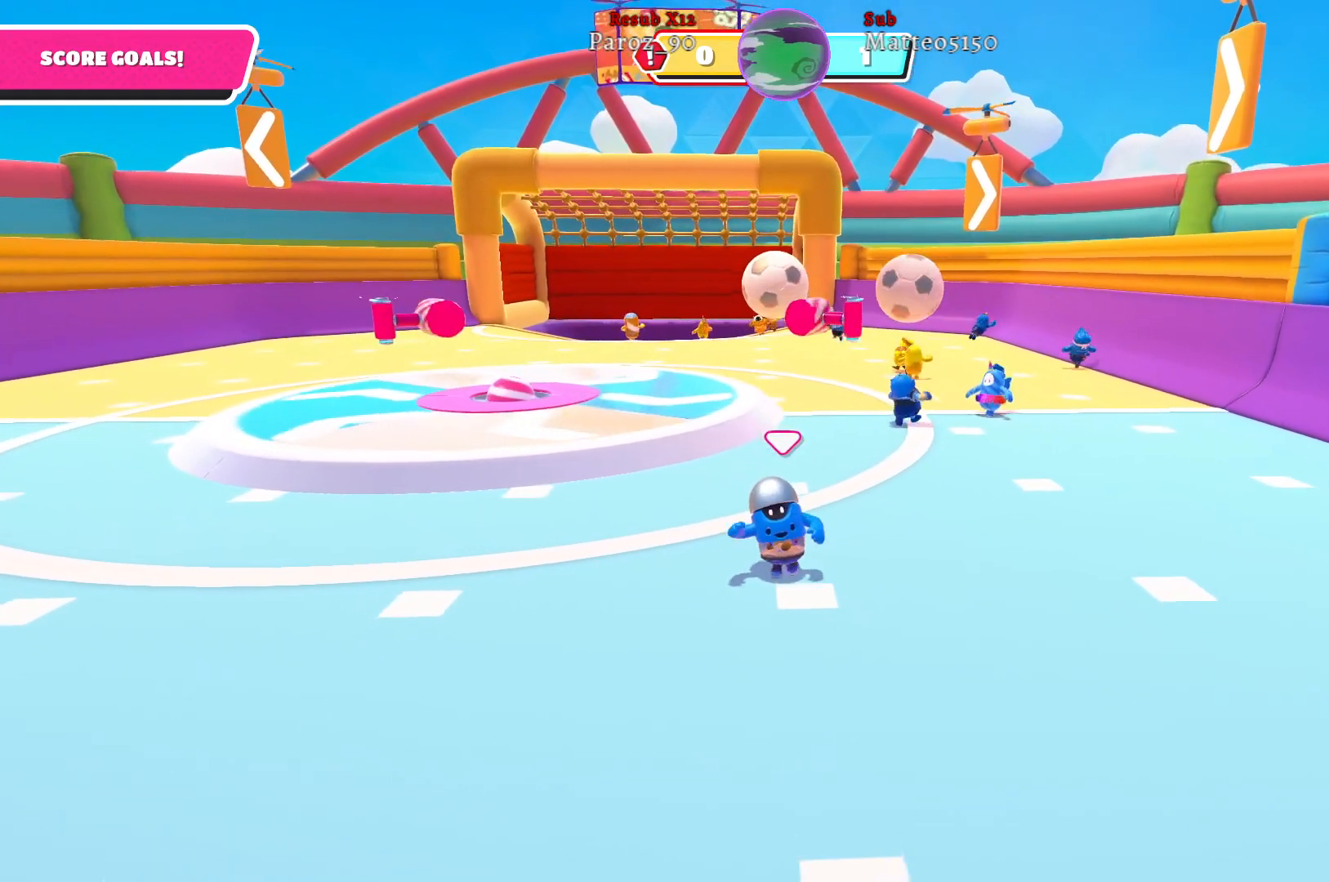
{"buttons": [], "left_stick": "up", "right_stick": "center", "events": [[117, "left_stick", "down-right"], [500, "left_stick", "up"]]}
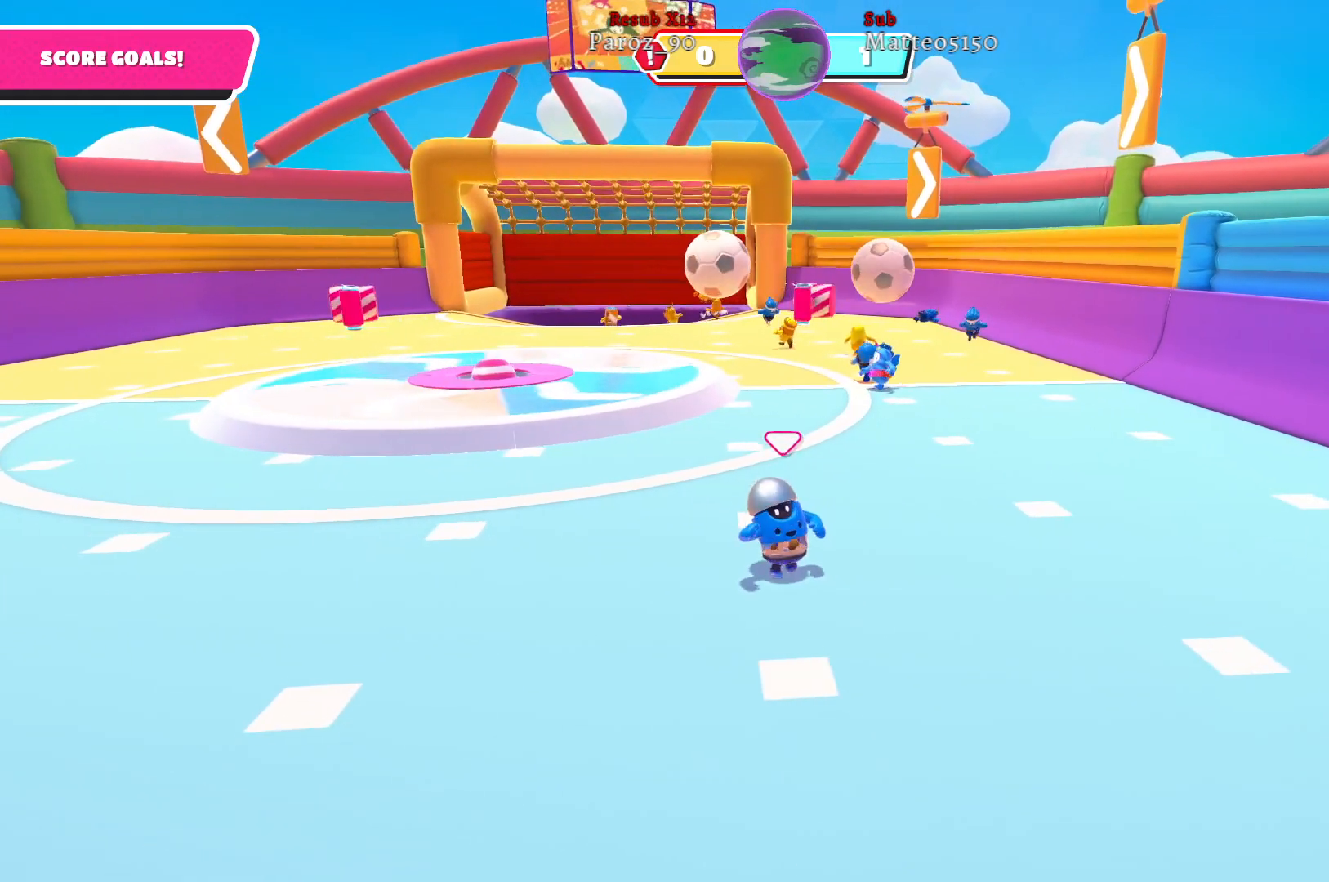
{"buttons": [], "left_stick": "up", "right_stick": "center", "events": []}
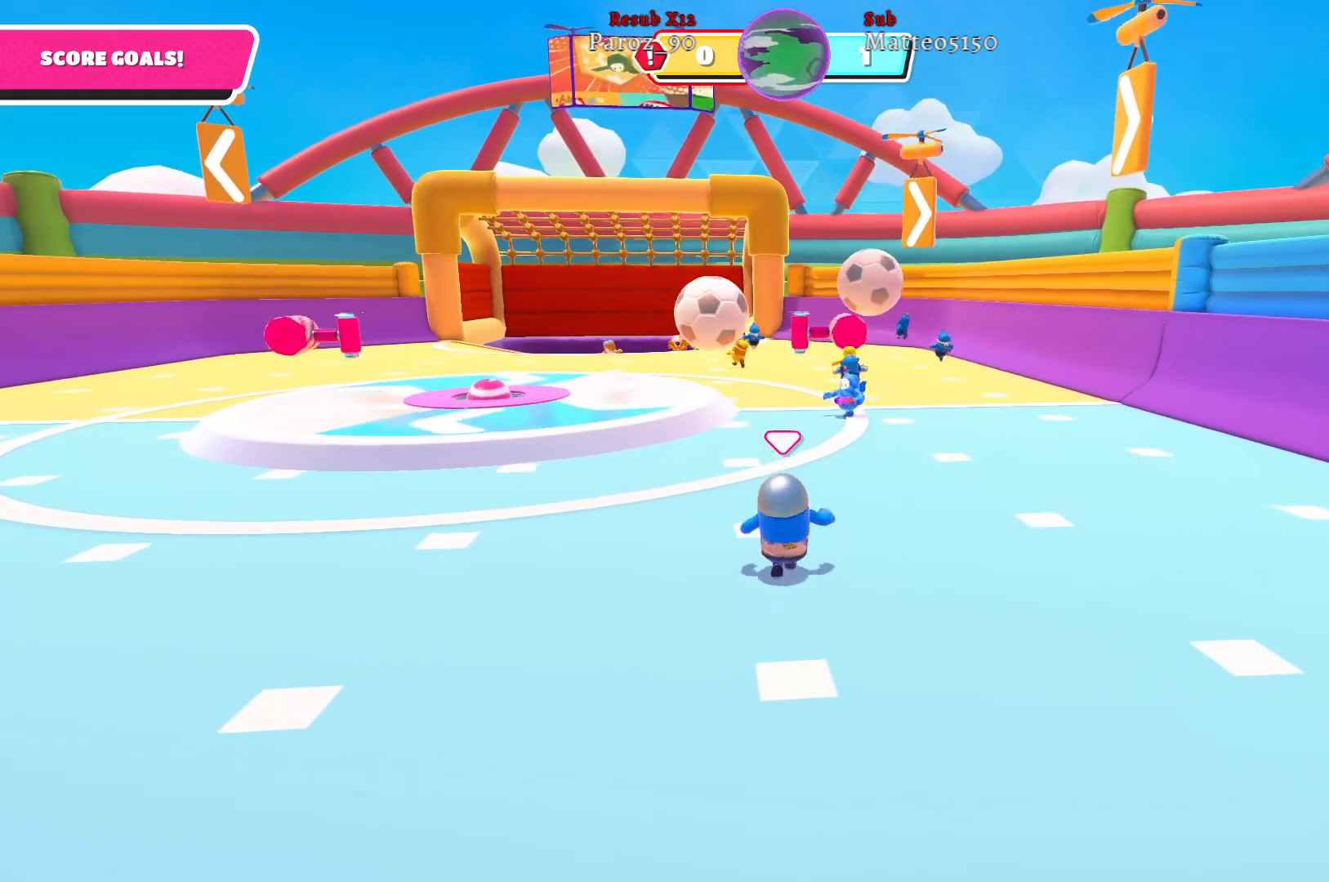
{"buttons": [], "left_stick": "up", "right_stick": "center", "events": []}
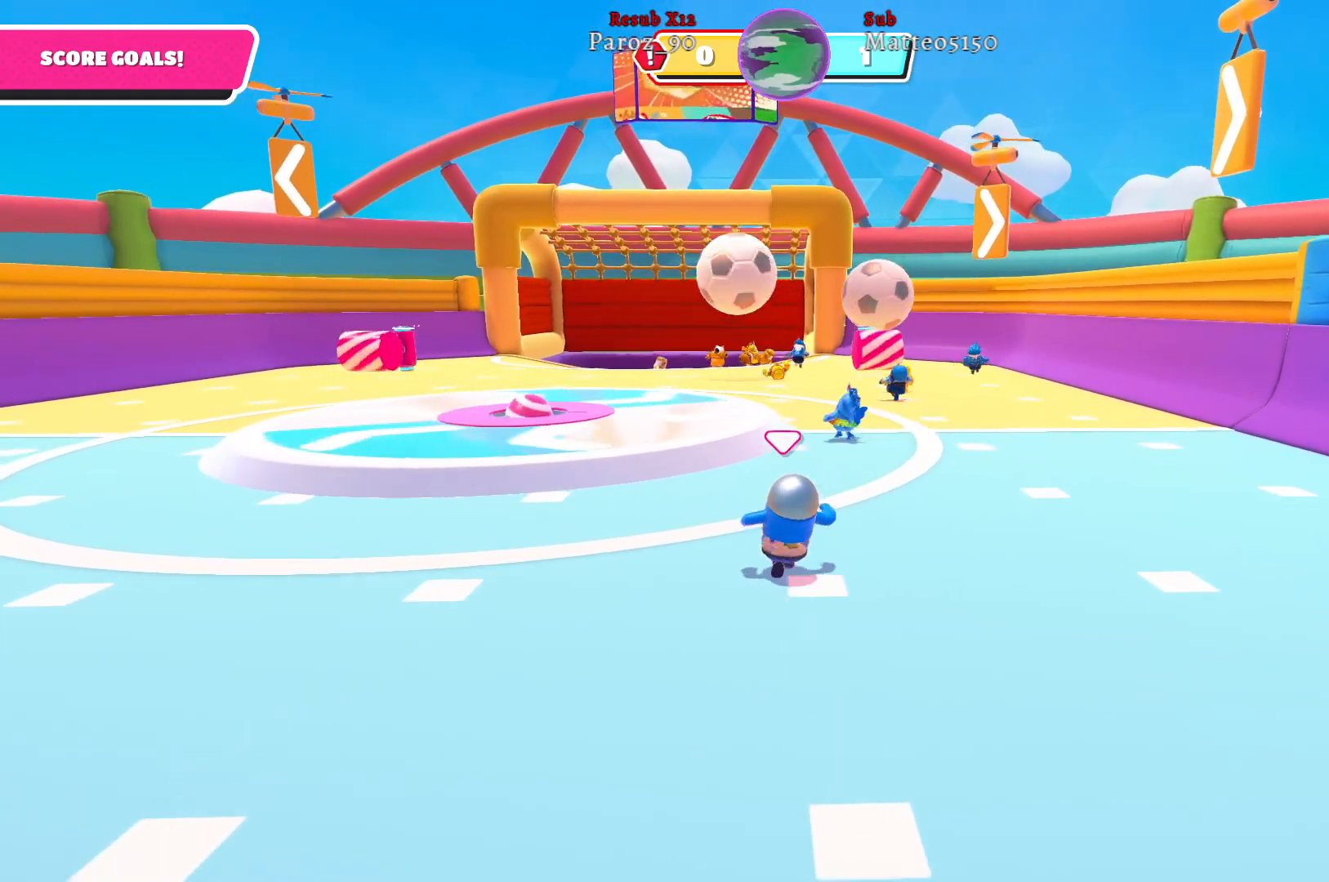
{"buttons": [], "left_stick": "down", "right_stick": "center", "events": [[150, "left_stick", "right"], [217, "left_stick", "down-right"], [333, "left_stick", "down"]]}
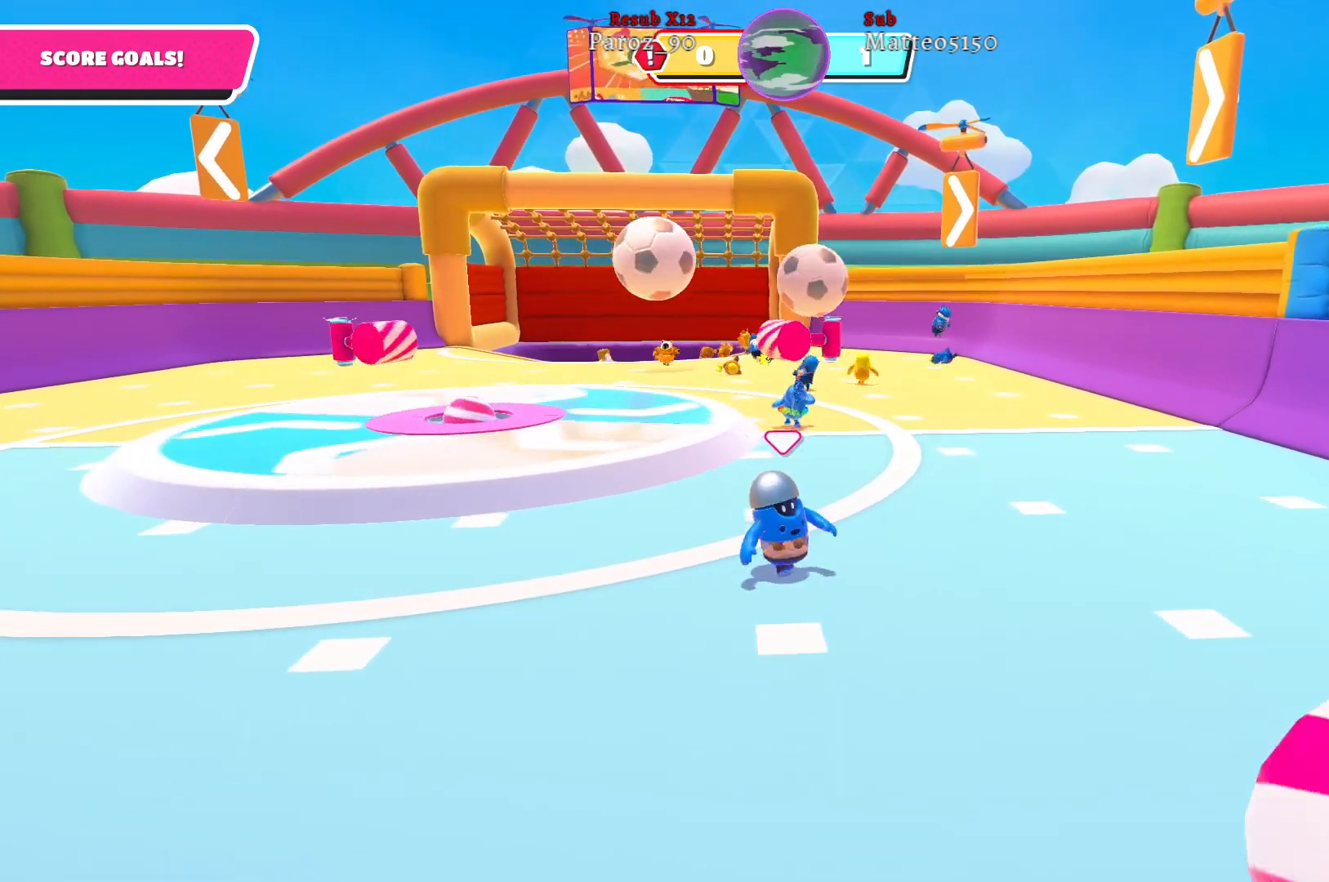
{"buttons": [], "left_stick": "down-left", "right_stick": "center", "events": [[350, "left_stick", "down-left"]]}
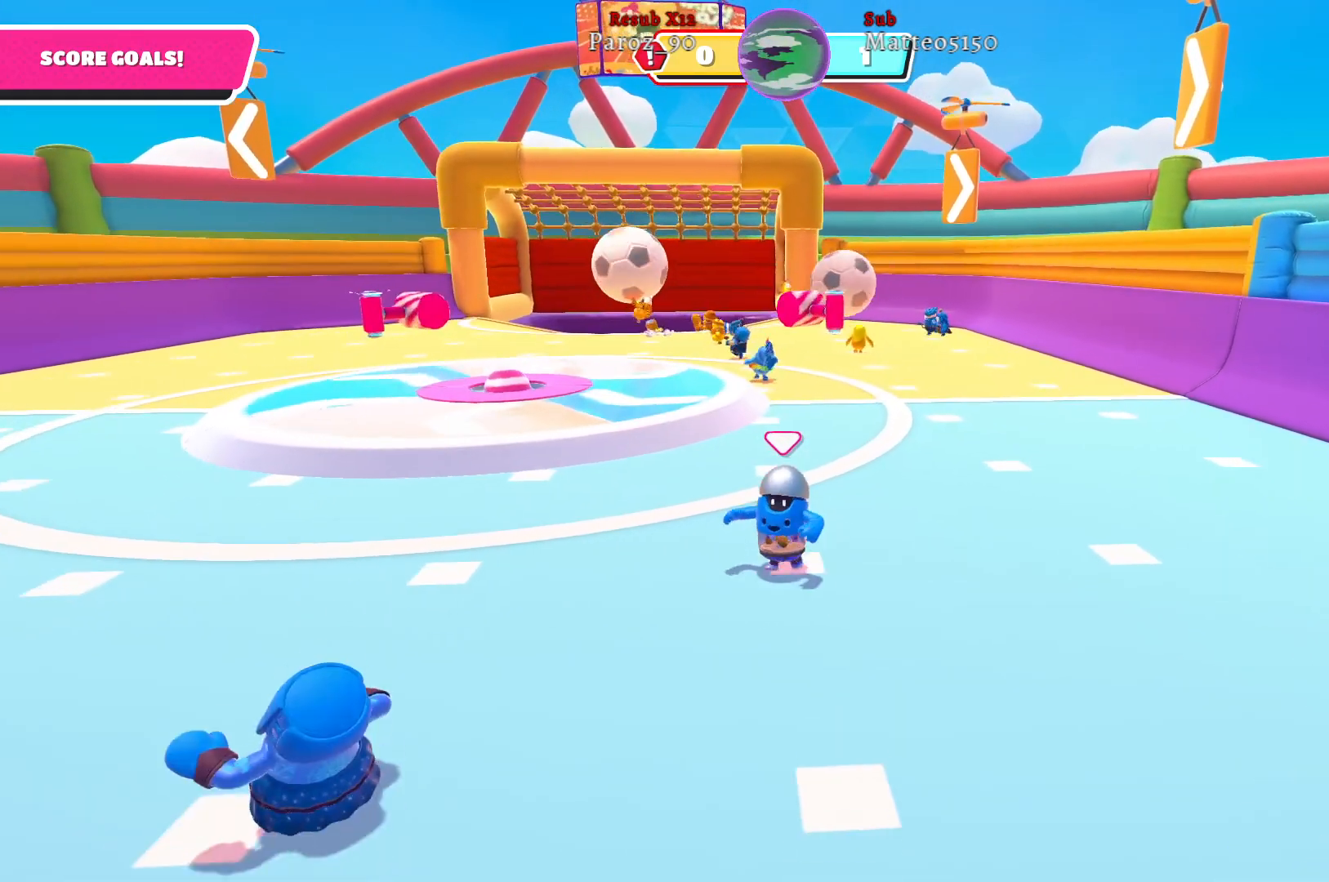
{"buttons": [], "left_stick": "up-left", "right_stick": "center", "events": [[133, "left_stick", "up-left"]]}
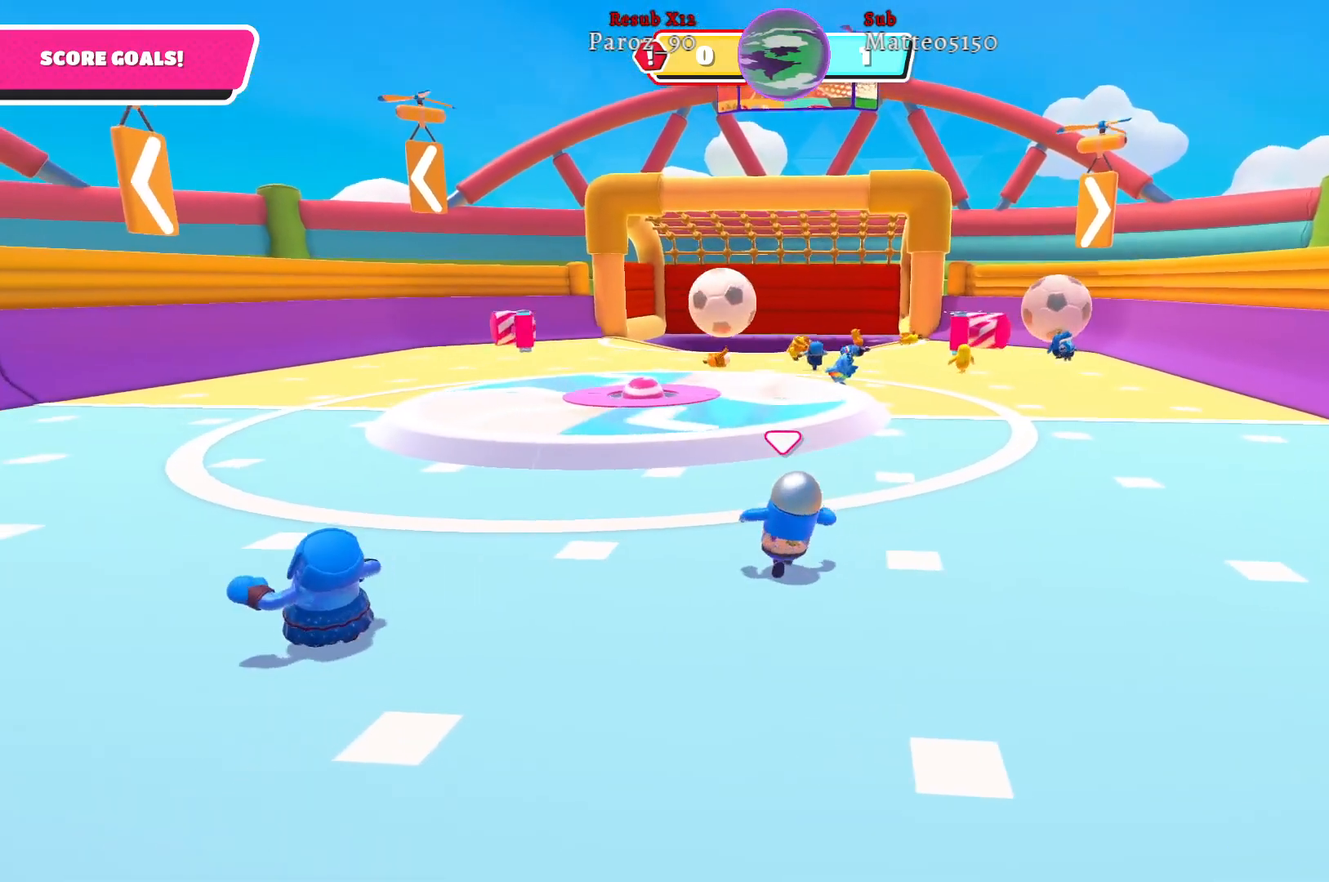
{"buttons": [], "left_stick": "down", "right_stick": "center", "events": [[50, "right_stick", "right"], [333, "left_stick", "down"], [400, "right_stick", "center"]]}
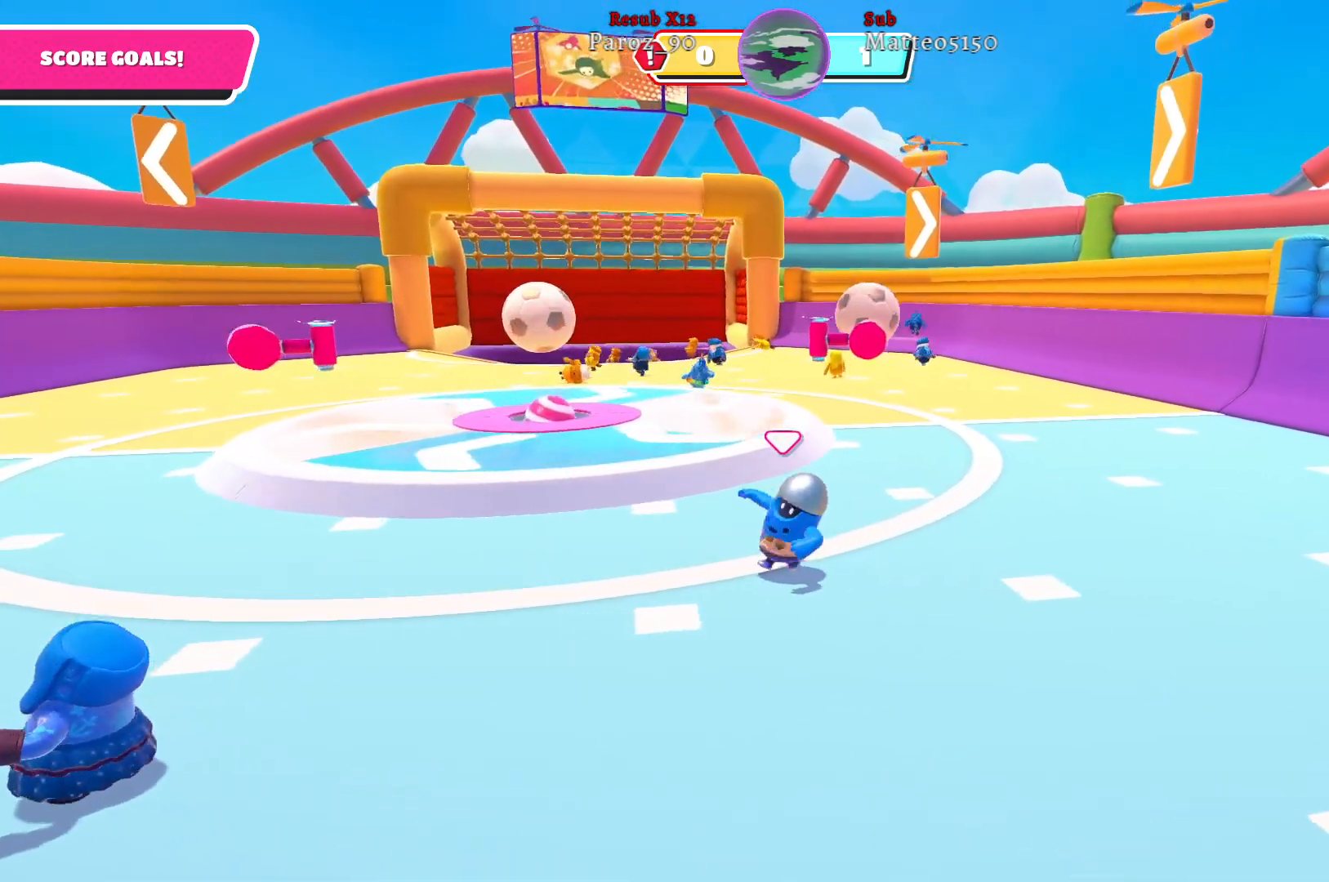
{"buttons": [], "left_stick": "up-right", "right_stick": "left", "events": [[17, "left_stick", "down-right"], [283, "left_stick", "right"], [333, "right_stick", "left"], [450, "left_stick", "up-right"]]}
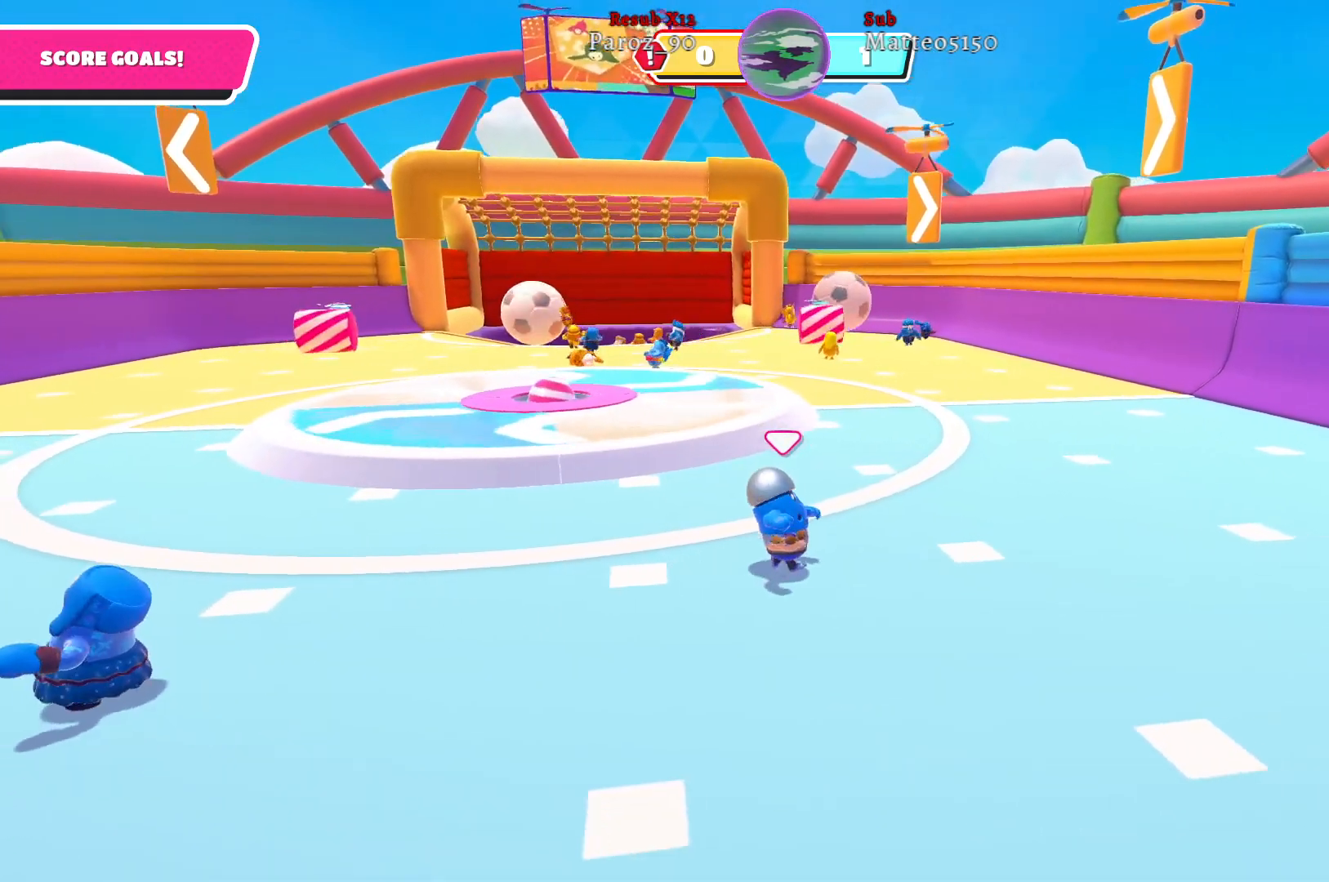
{"buttons": [], "left_stick": "left", "right_stick": "center", "events": [[183, "left_stick", "up-left"], [183, "right_stick", "center"], [317, "left_stick", "left"]]}
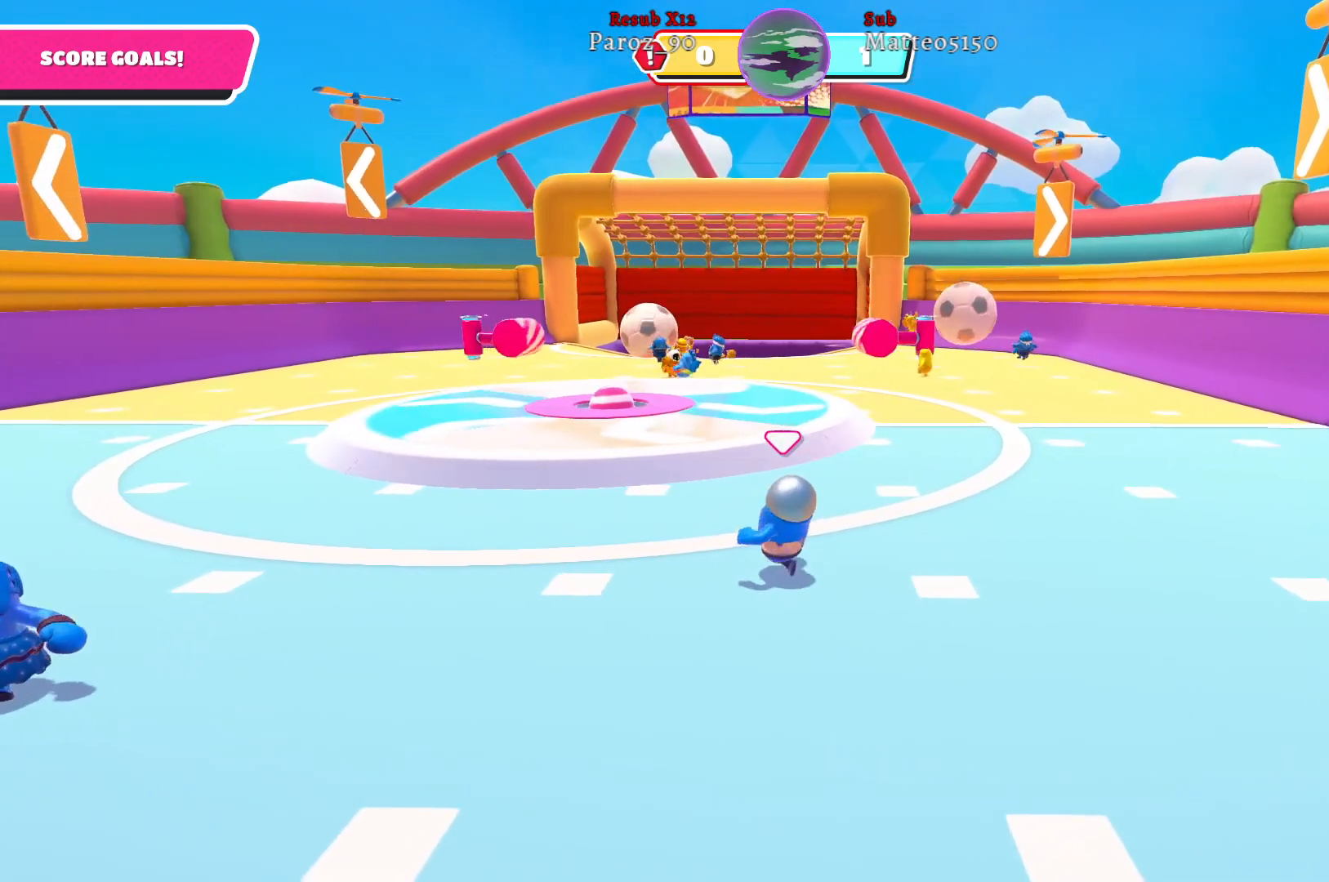
{"buttons": [], "left_stick": "down", "right_stick": "center", "events": [[133, "right_stick", "right"], [317, "left_stick", "down"], [400, "right_stick", "center"]]}
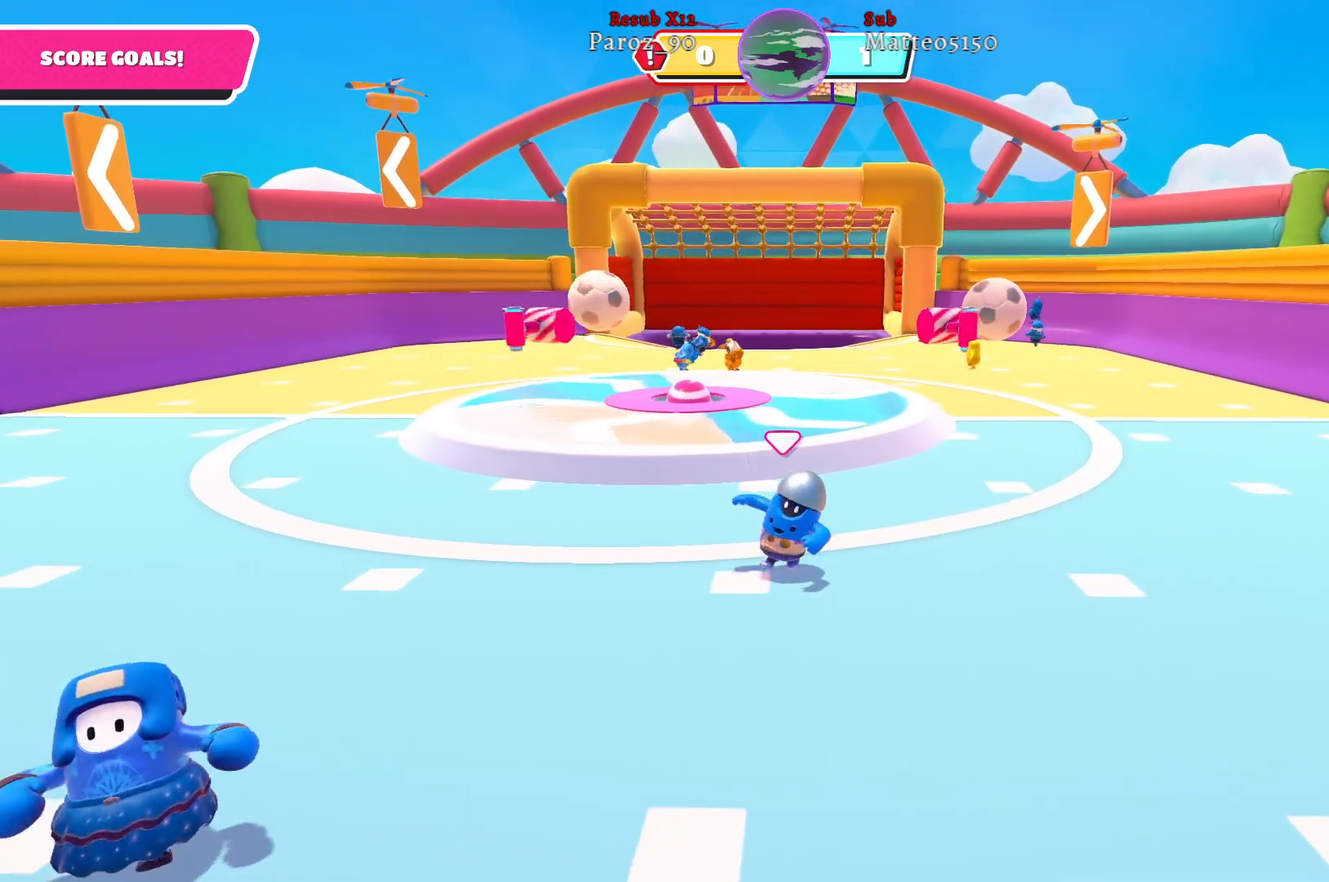
{"buttons": [], "left_stick": "down", "right_stick": "center", "events": []}
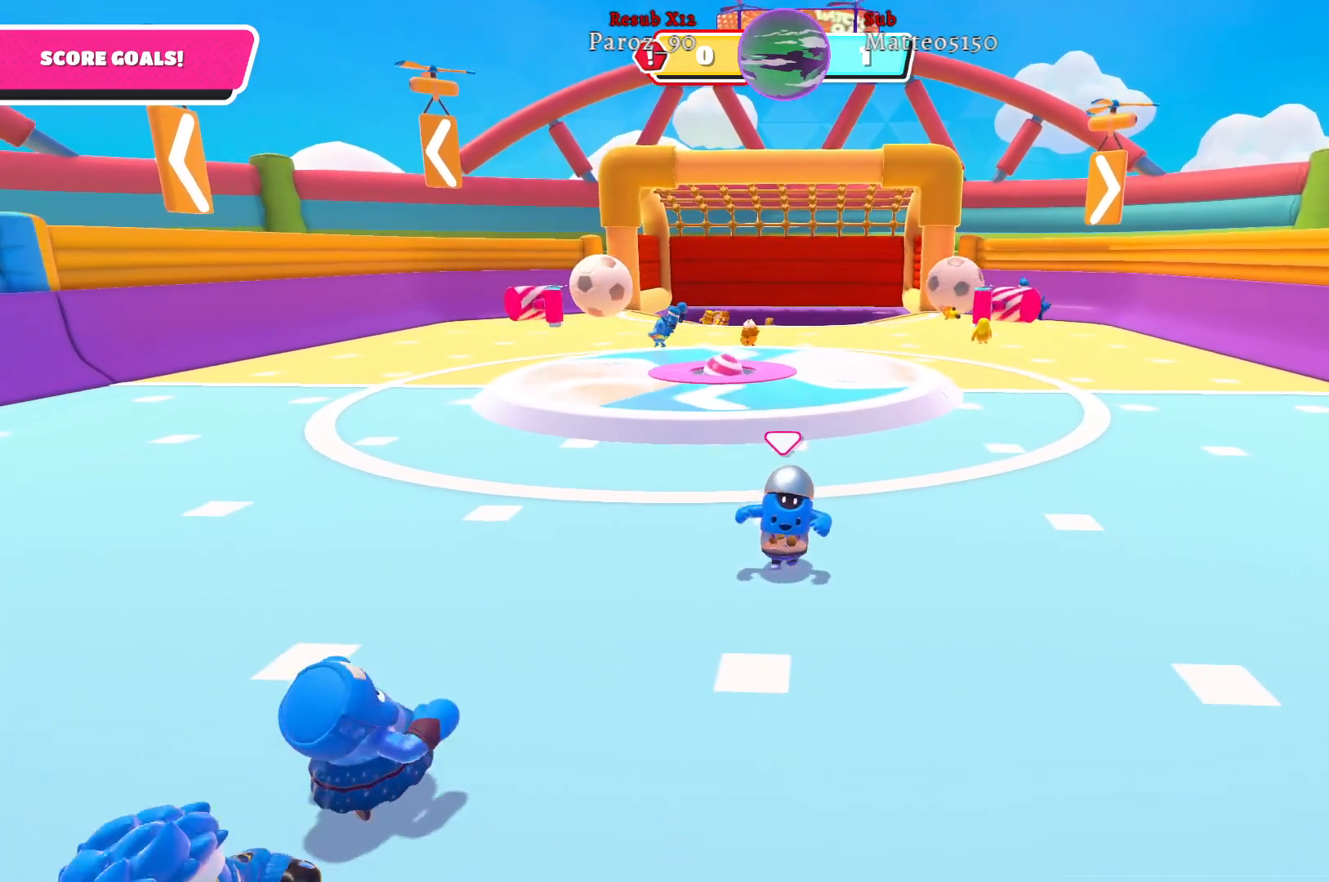
{"buttons": [], "left_stick": "right", "right_stick": "center", "events": [[283, "left_stick", "center"], [333, "left_stick", "right"]]}
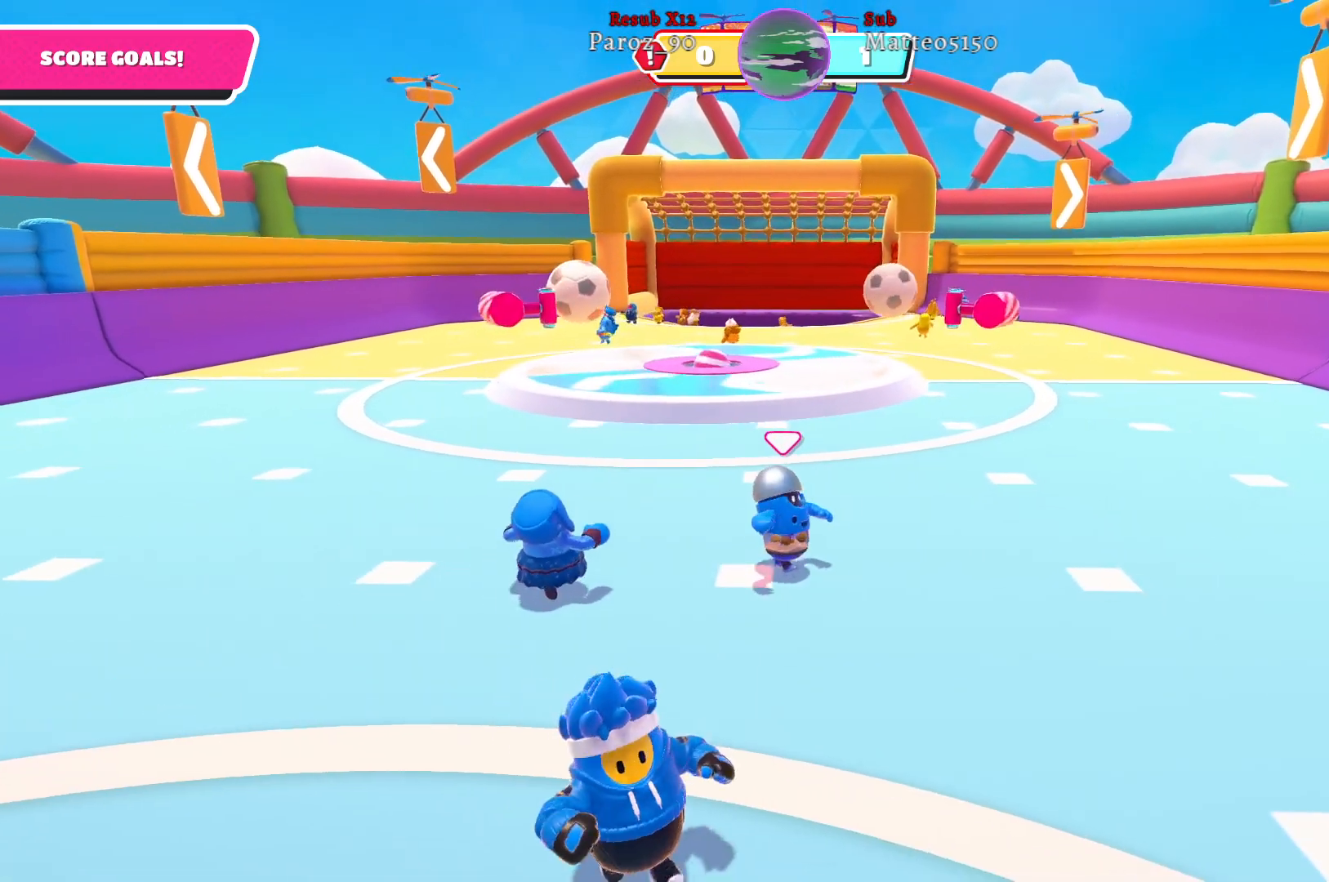
{"buttons": [], "left_stick": "up", "right_stick": "center", "events": [[267, "left_stick", "up-right"], [483, "left_stick", "up"]]}
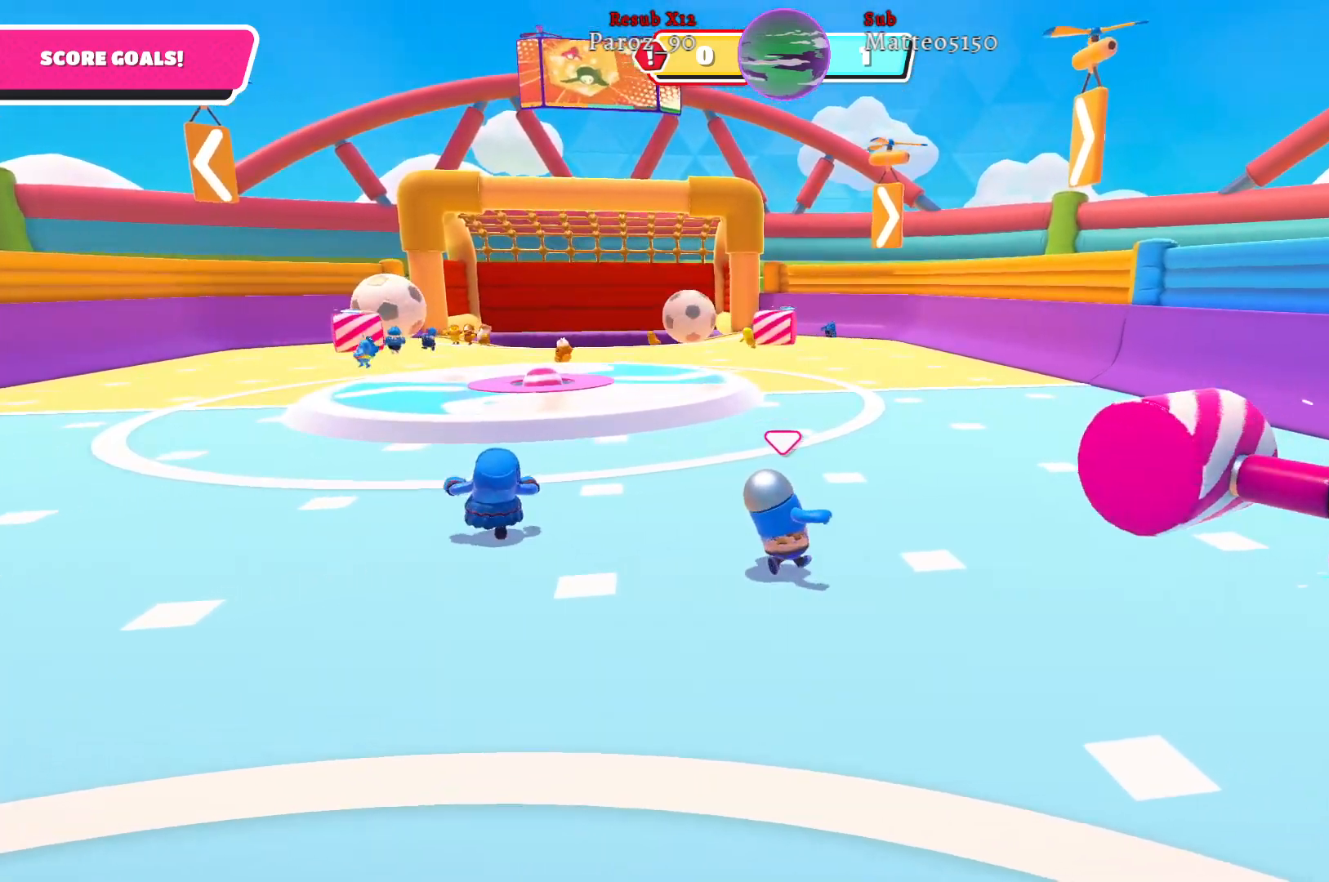
{"buttons": [], "left_stick": "left", "right_stick": "center", "events": [[100, "left_stick", "up-left"], [333, "left_stick", "left"]]}
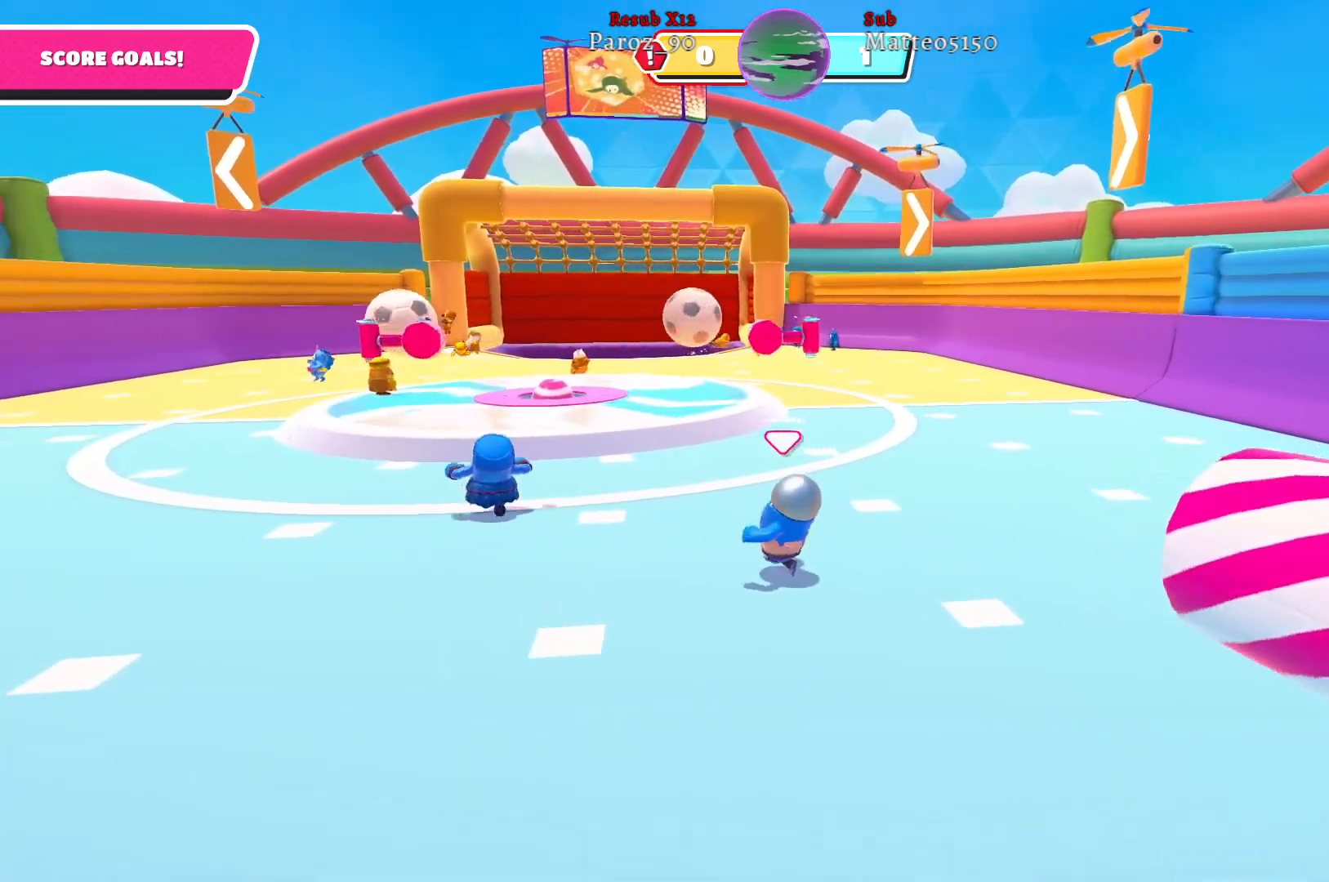
{"buttons": [], "left_stick": "up-left", "right_stick": "center", "events": [[500, "left_stick", "up-left"]]}
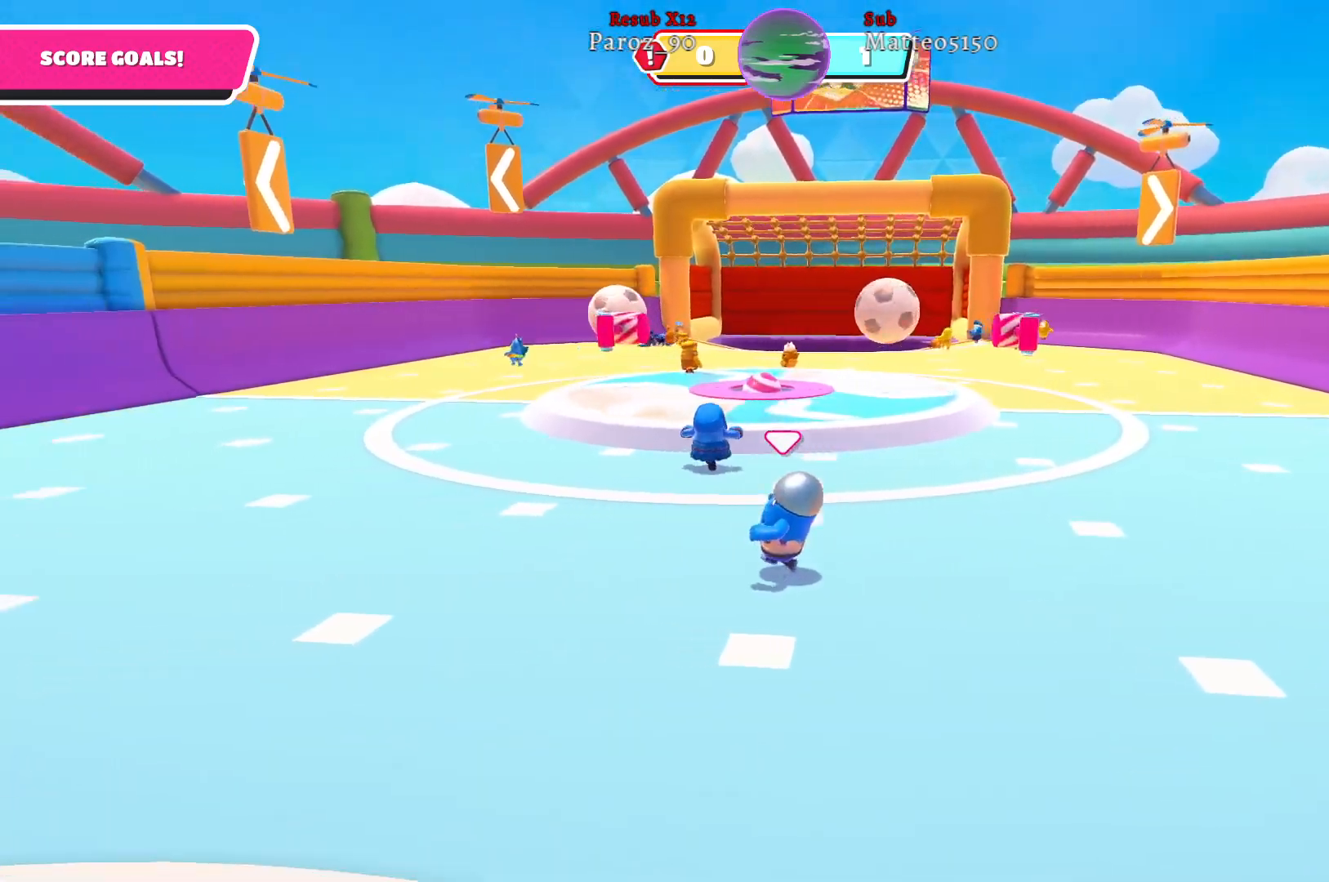
{"buttons": [], "left_stick": "up-left", "right_stick": "center", "events": [[67, "right_stick", "right"], [383, "right_stick", "center"]]}
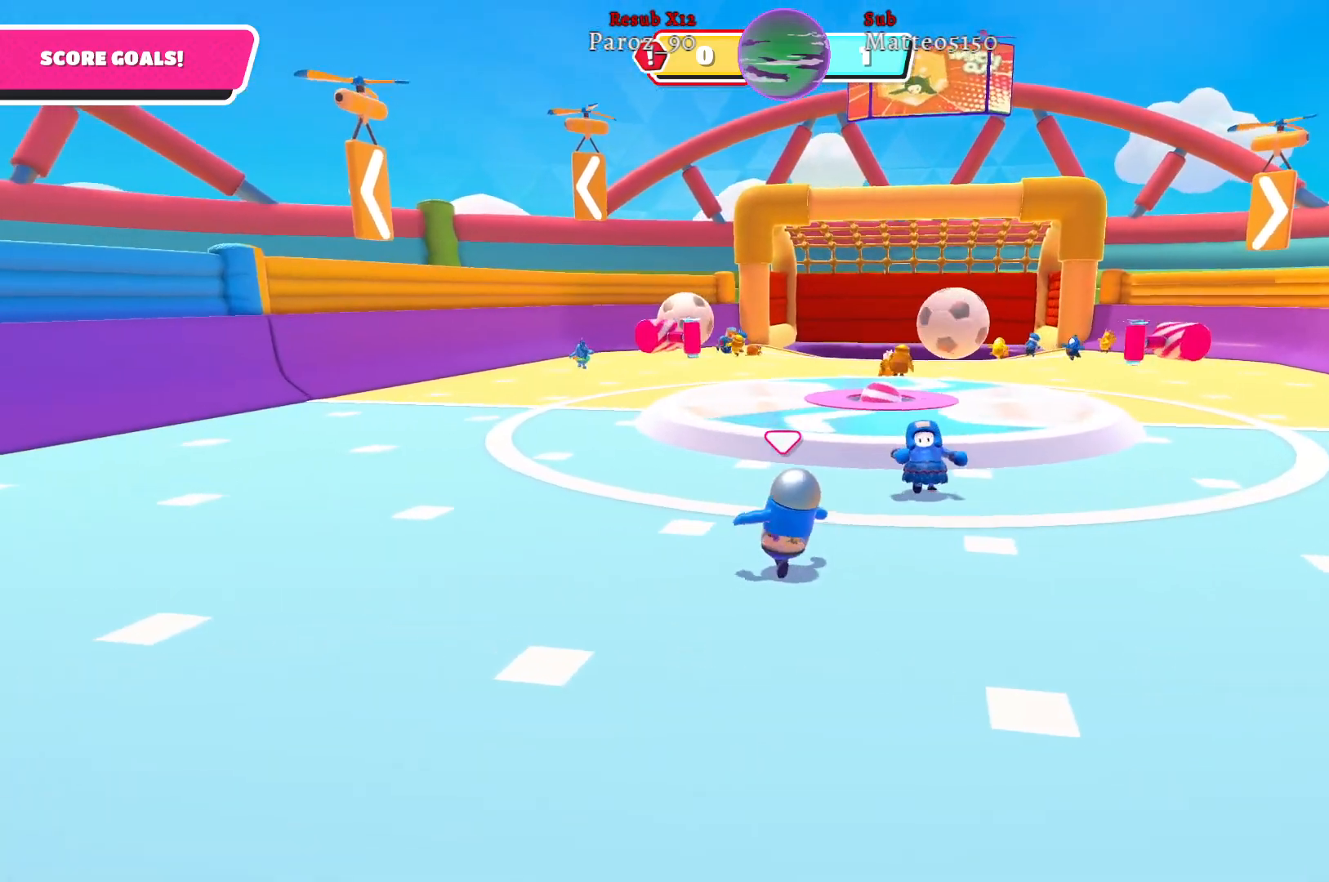
{"buttons": [], "left_stick": "left", "right_stick": "right", "events": [[333, "right_stick", "right"], [500, "left_stick", "left"]]}
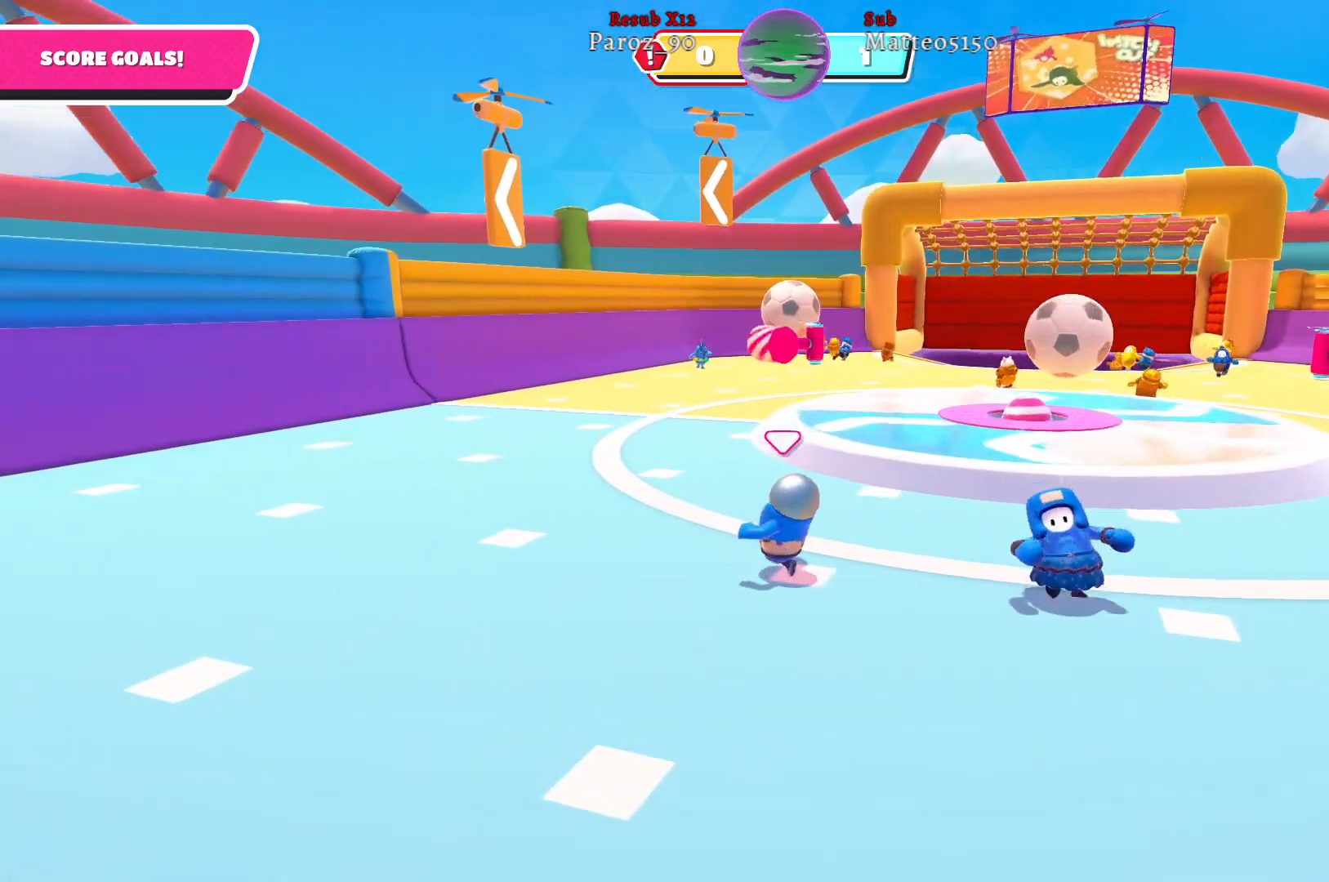
{"buttons": [], "left_stick": "up-left", "right_stick": "right", "events": [[433, "left_stick", "up-left"]]}